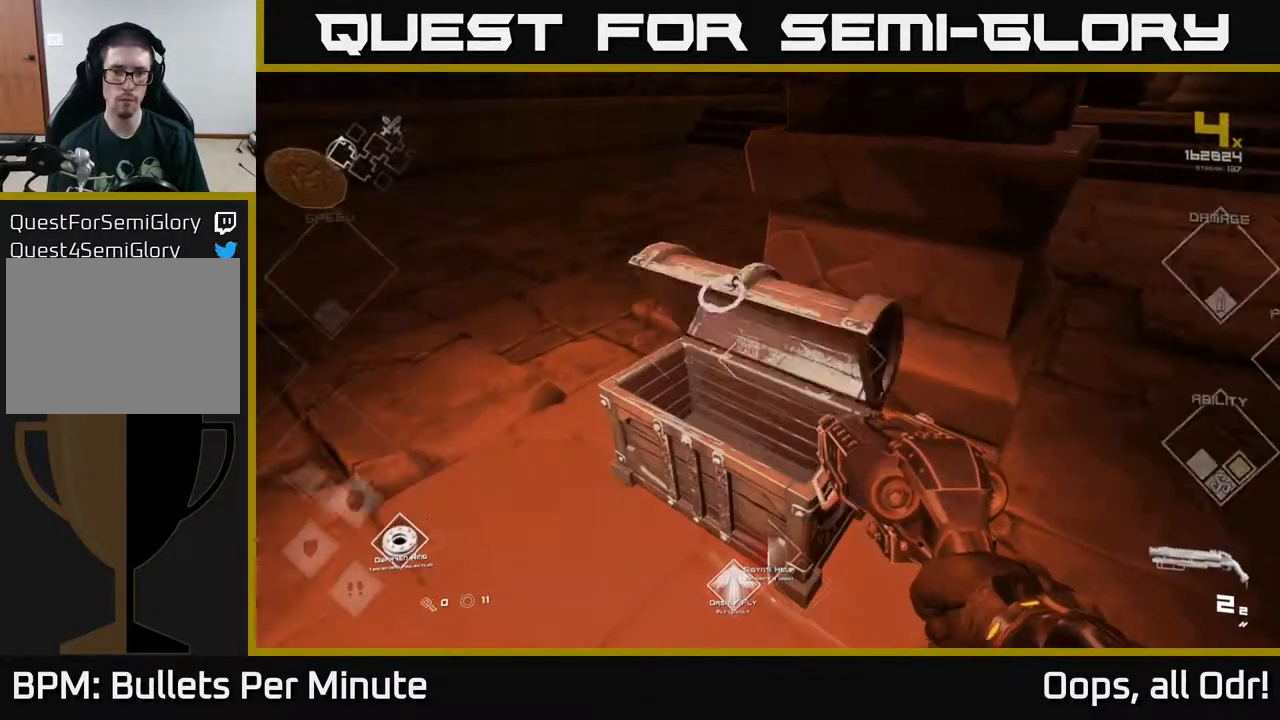
Gameplay with a controller (Xbox layout); each line is a JSON object with the inputs held at the frame after it. "events" lists button and stick changes between this image and that frame as [ms after this image, input, new state], when the widget could be followed in between.
{"buttons": [], "left_stick": "up", "right_stick": "left", "events": [[300, "right_stick", "left"], [317, "left_stick", "right"], [450, "left_stick", "up"]]}
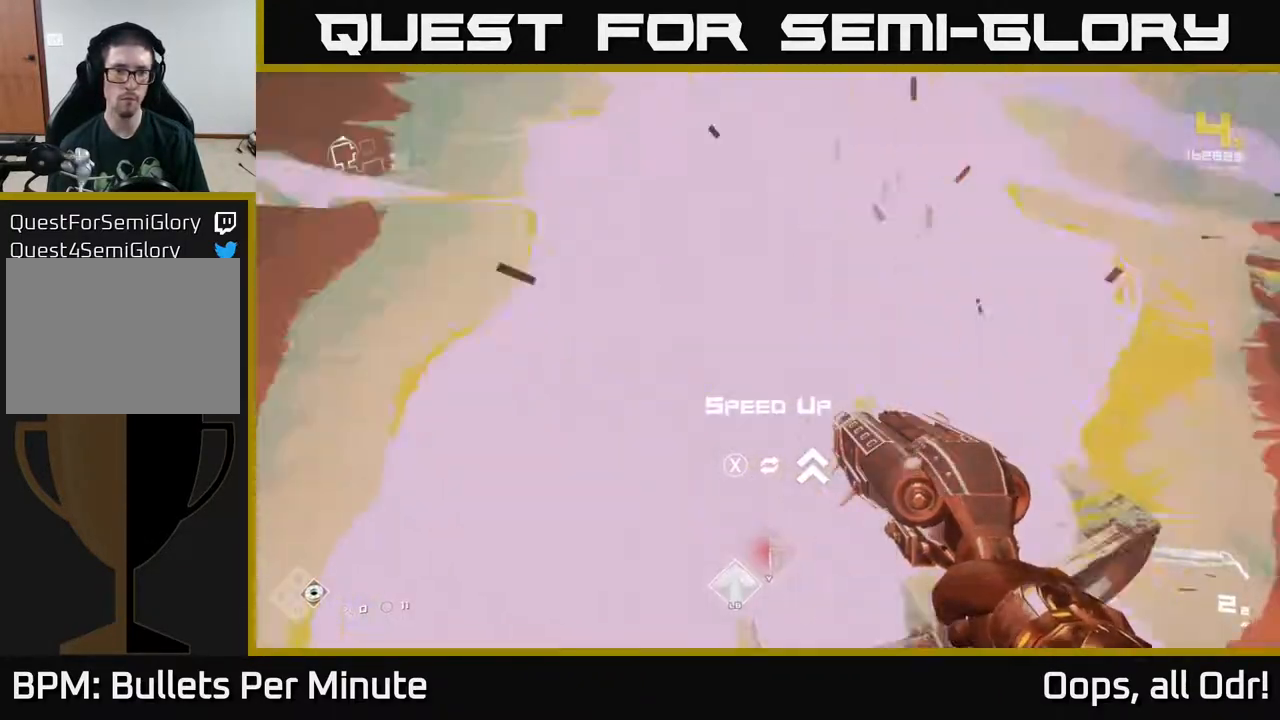
{"buttons": [], "left_stick": "center", "right_stick": "center", "events": [[83, "right_stick", "center"], [500, "left_stick", "center"]]}
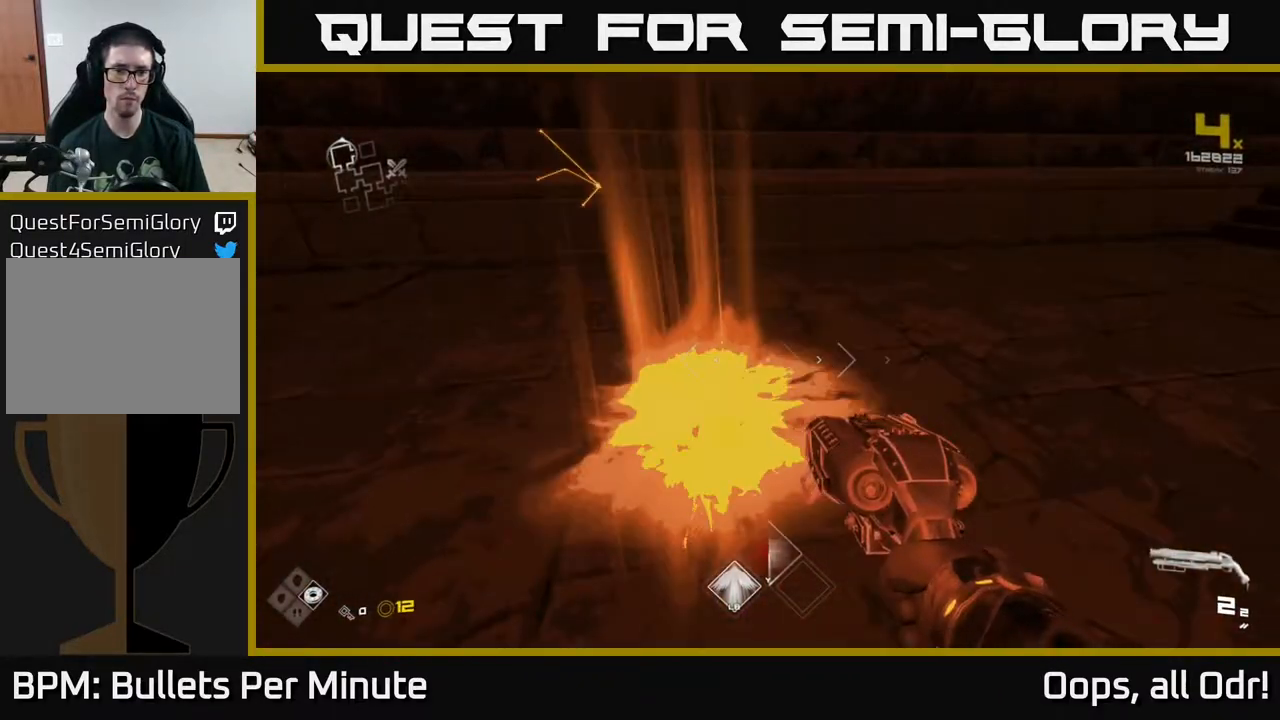
{"buttons": [], "left_stick": "down", "right_stick": "center", "events": [[83, "left_stick", "down"]]}
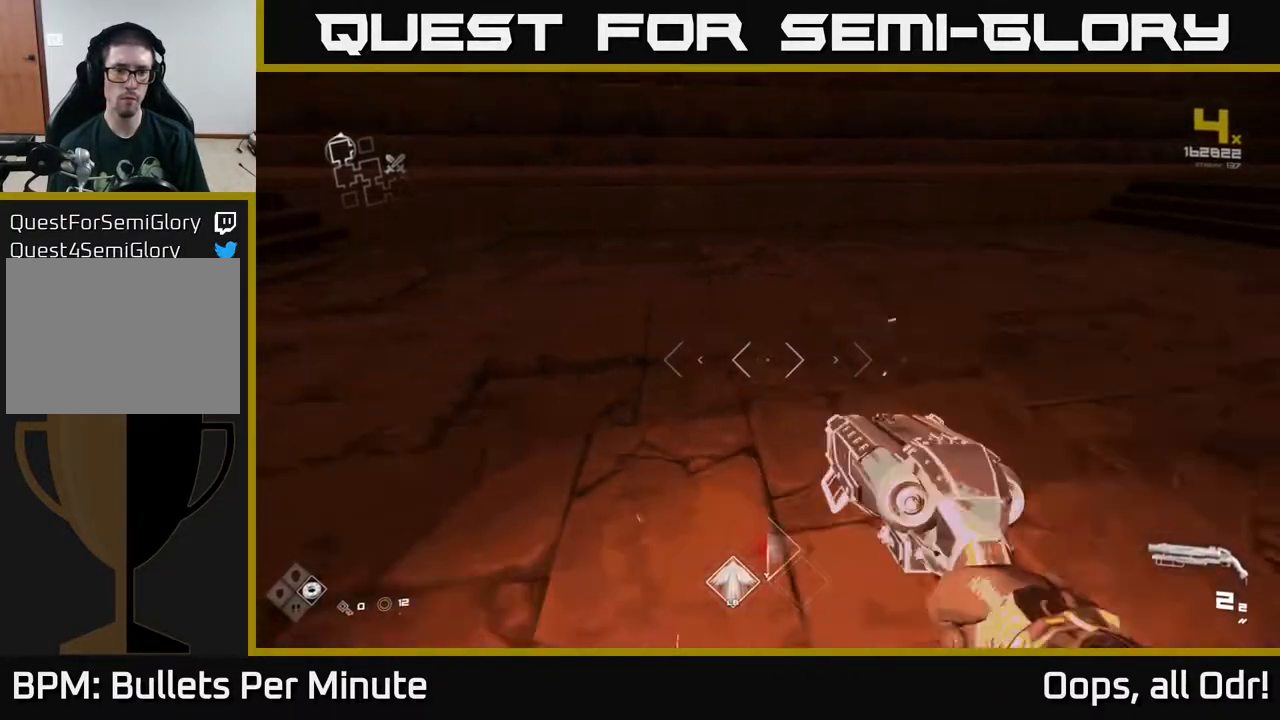
{"buttons": [], "left_stick": "center", "right_stick": "center", "events": [[100, "X", "down"], [150, "X", "up"], [217, "left_stick", "center"], [283, "left_stick", "up"], [300, "X", "down"], [350, "left_stick", "center"], [400, "X", "up"]]}
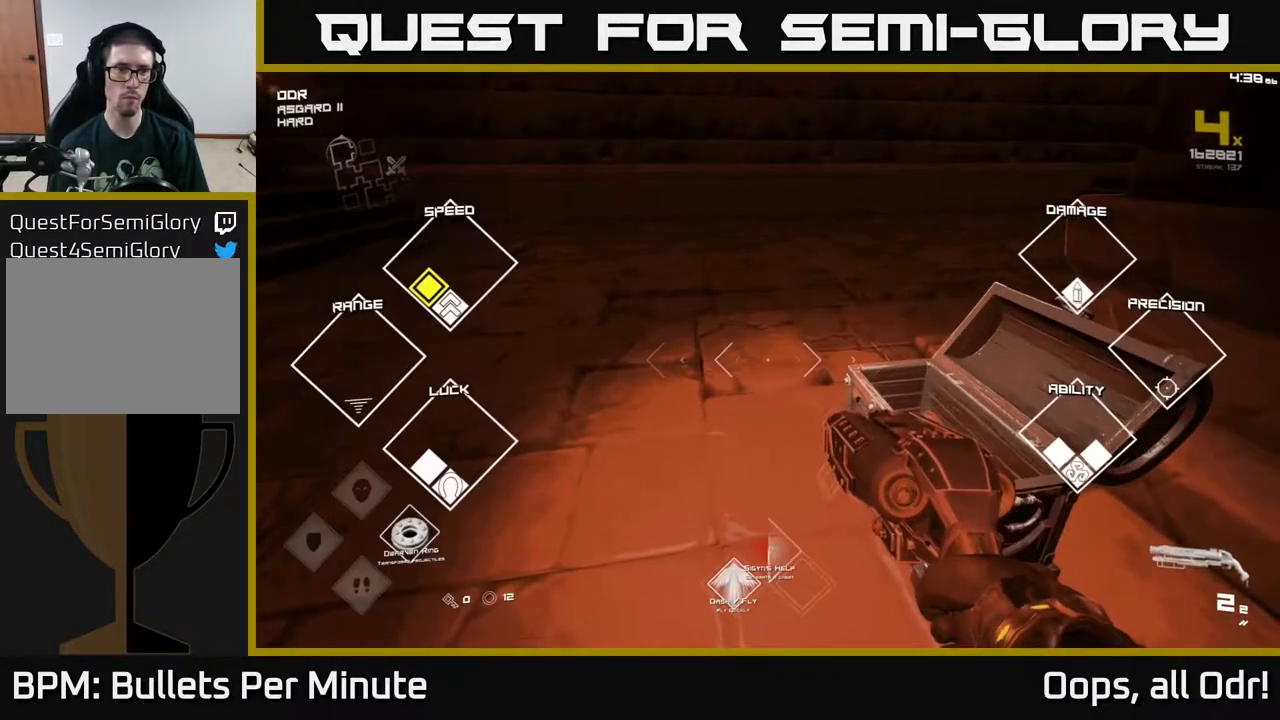
{"buttons": [], "left_stick": "up-right", "right_stick": "center", "events": [[83, "left_stick", "up"], [200, "A", "down"], [283, "A", "up"], [367, "A", "down"], [450, "A", "up"], [450, "left_stick", "up-right"]]}
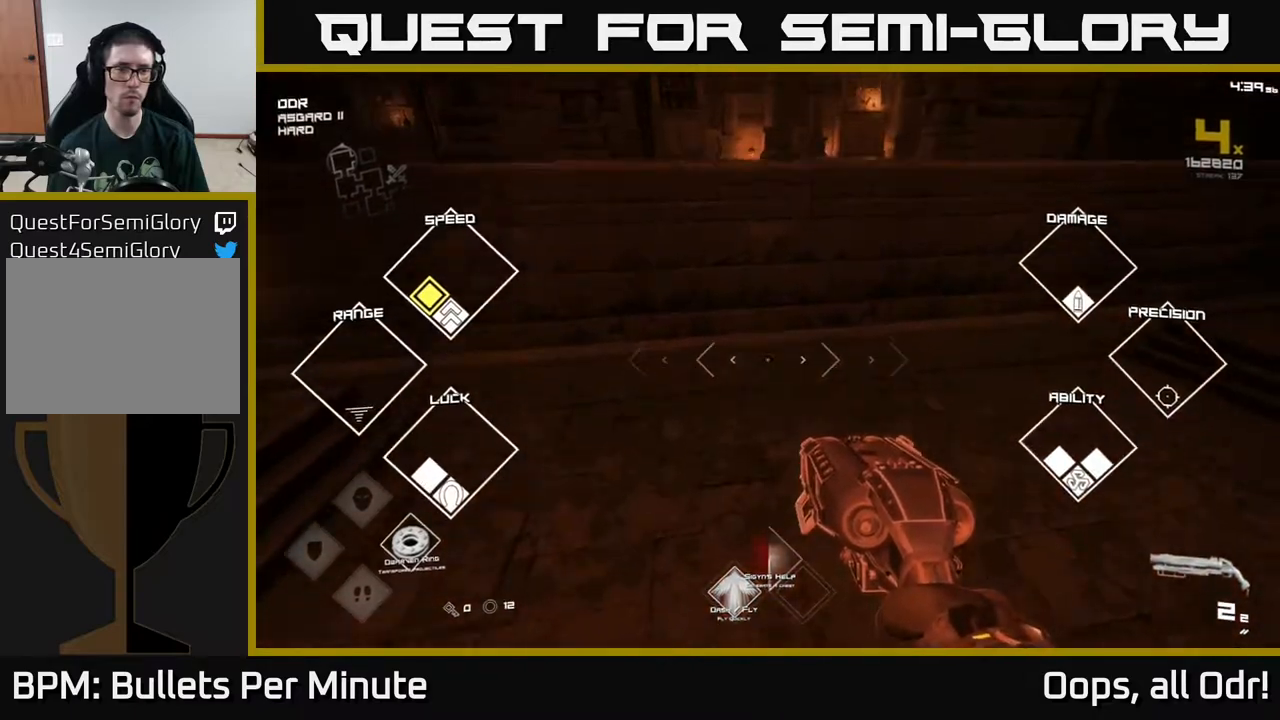
{"buttons": [], "left_stick": "up", "right_stick": "center", "events": [[67, "left_stick", "right"], [83, "right_stick", "right"], [200, "left_stick", "up-right"], [317, "left_stick", "up"], [483, "right_stick", "center"]]}
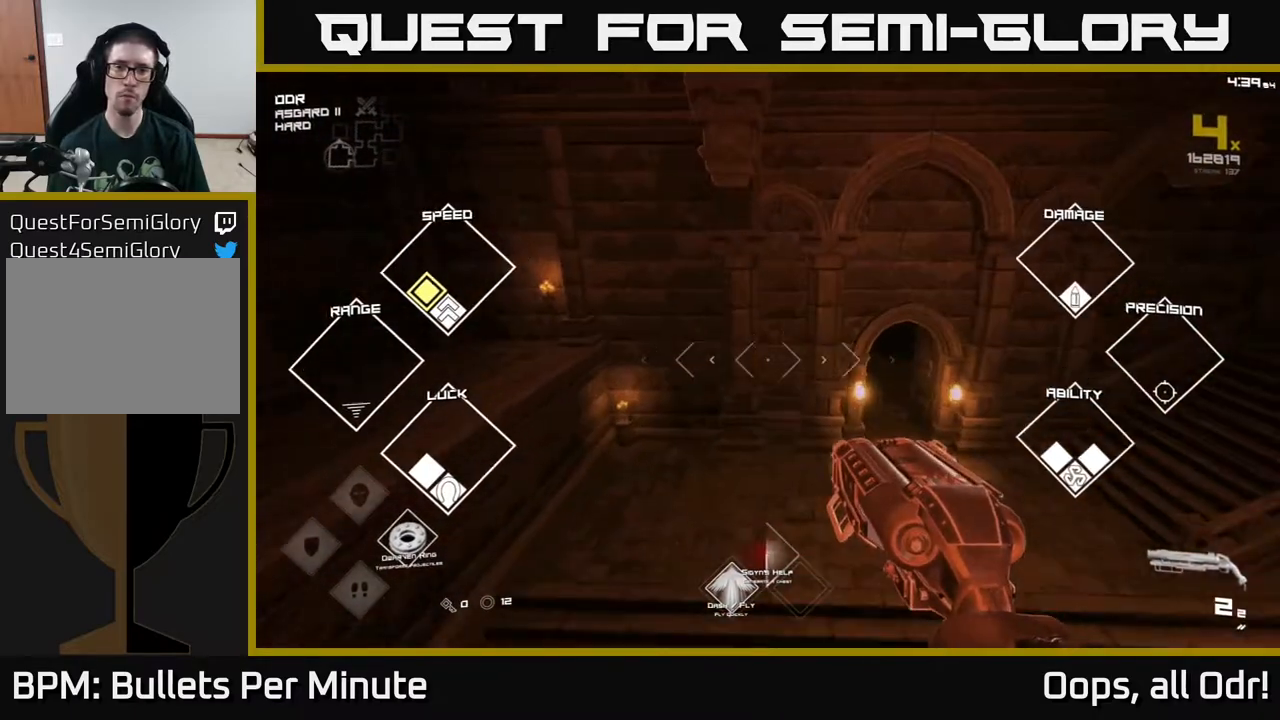
{"buttons": [], "left_stick": "up", "right_stick": "down", "events": [[167, "left_stick", "up-right"], [250, "A", "down"], [267, "A", "up"], [450, "left_stick", "up"], [467, "right_stick", "down"]]}
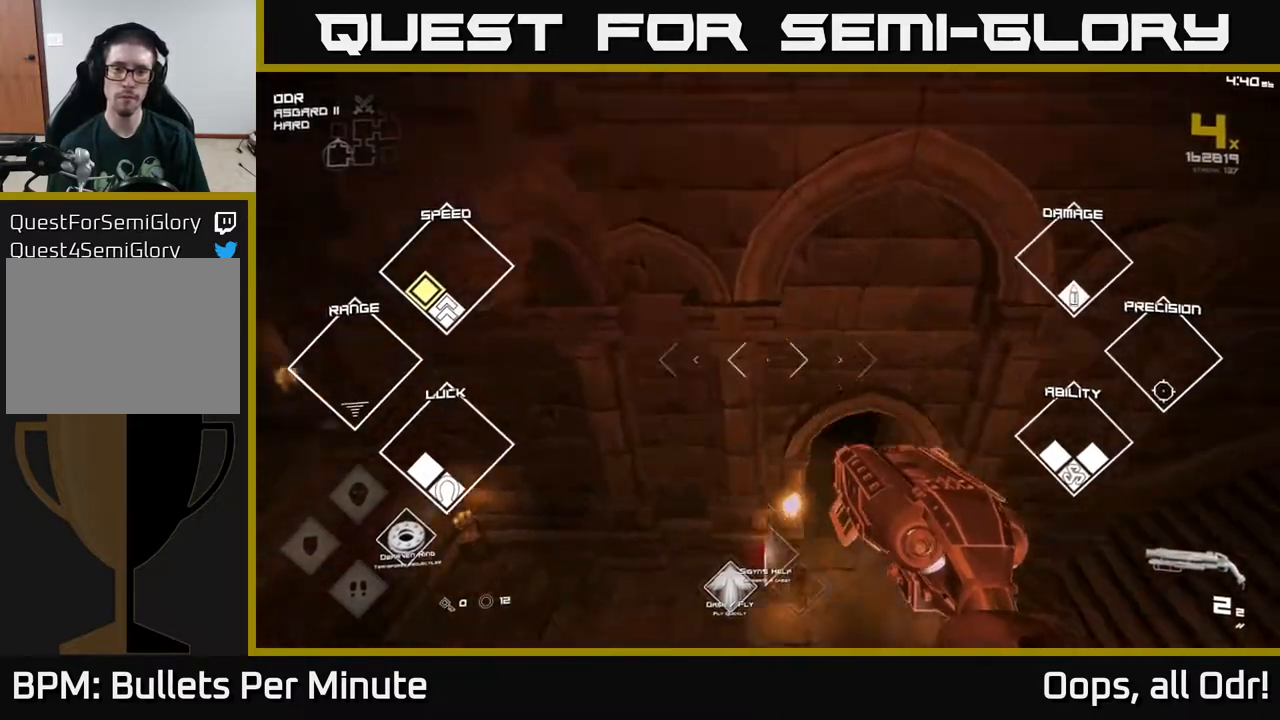
{"buttons": [], "left_stick": "center", "right_stick": "center", "events": [[17, "left_stick", "center"], [67, "right_stick", "center"], [83, "left_stick", "down"], [200, "left_stick", "center"]]}
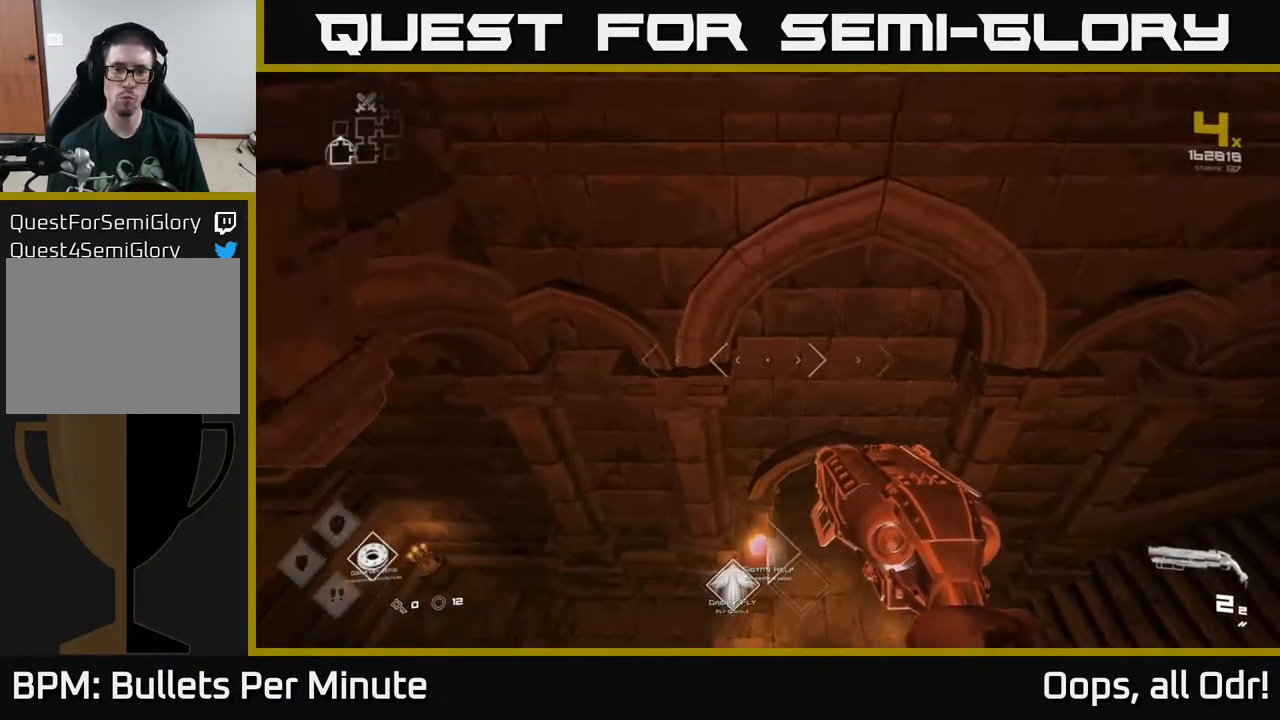
{"buttons": [], "left_stick": "center", "right_stick": "center", "events": []}
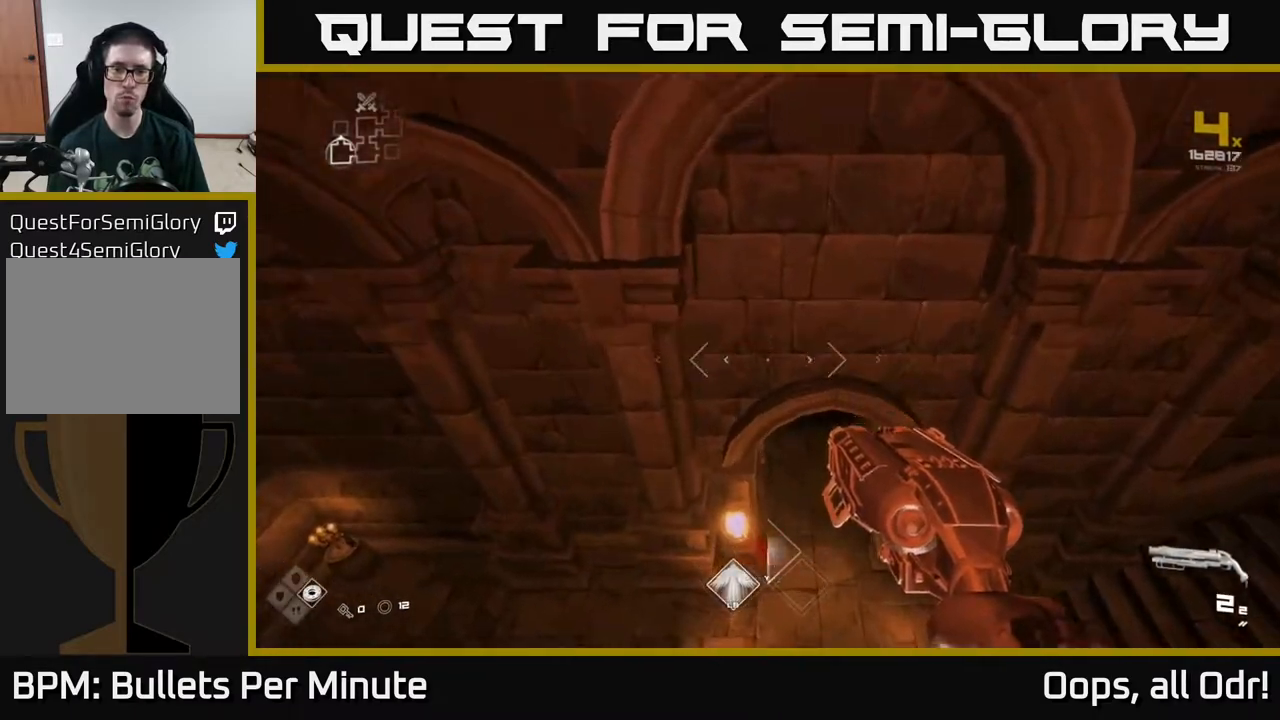
{"buttons": [], "left_stick": "up", "right_stick": "center", "events": [[217, "right_stick", "up"], [267, "left_stick", "up"], [433, "right_stick", "center"]]}
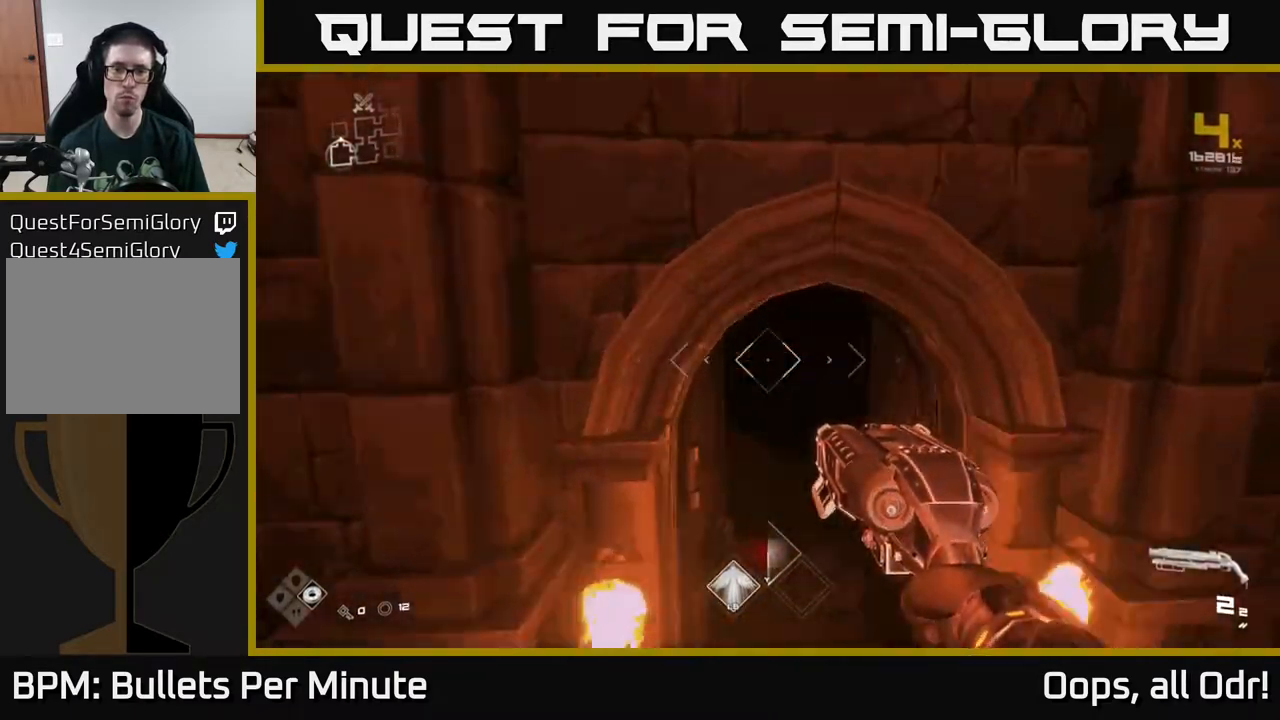
{"buttons": ["L1"], "left_stick": "up", "right_stick": "center", "events": [[100, "right_stick", "up"], [233, "right_stick", "center"], [283, "L1", "down"]]}
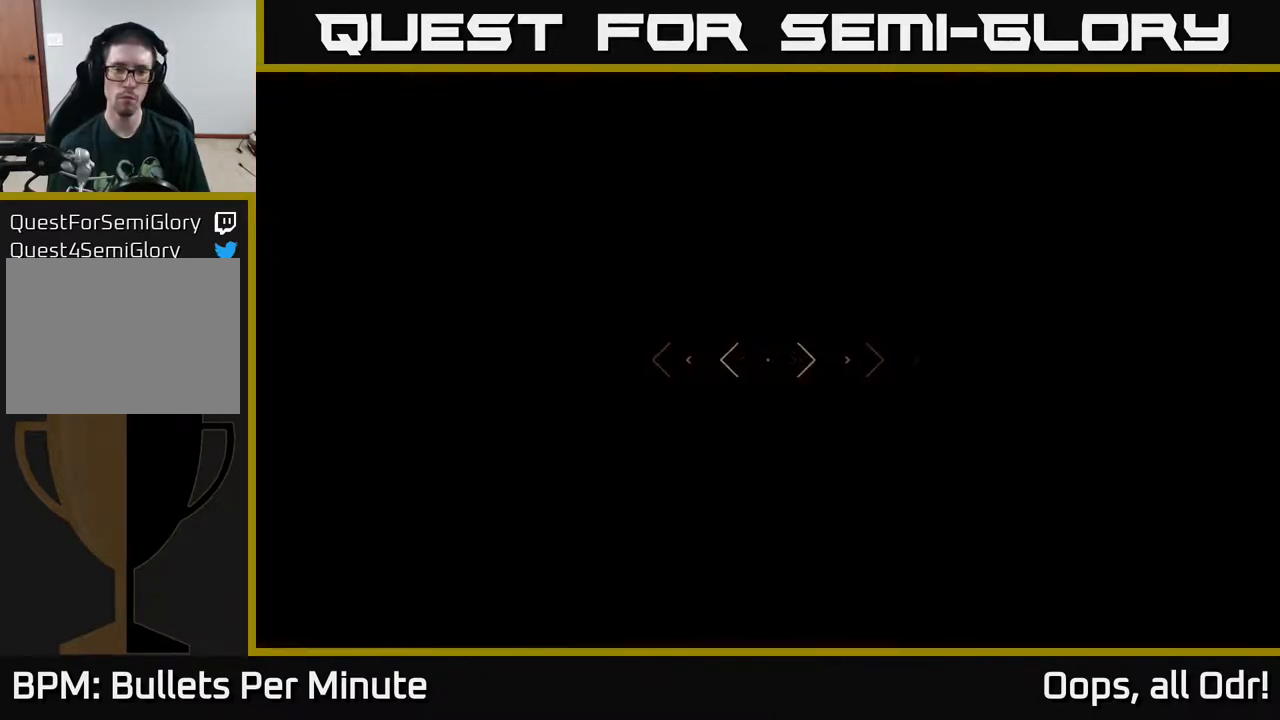
{"buttons": [], "left_stick": "up", "right_stick": "down", "events": [[200, "L1", "up"], [467, "right_stick", "down"]]}
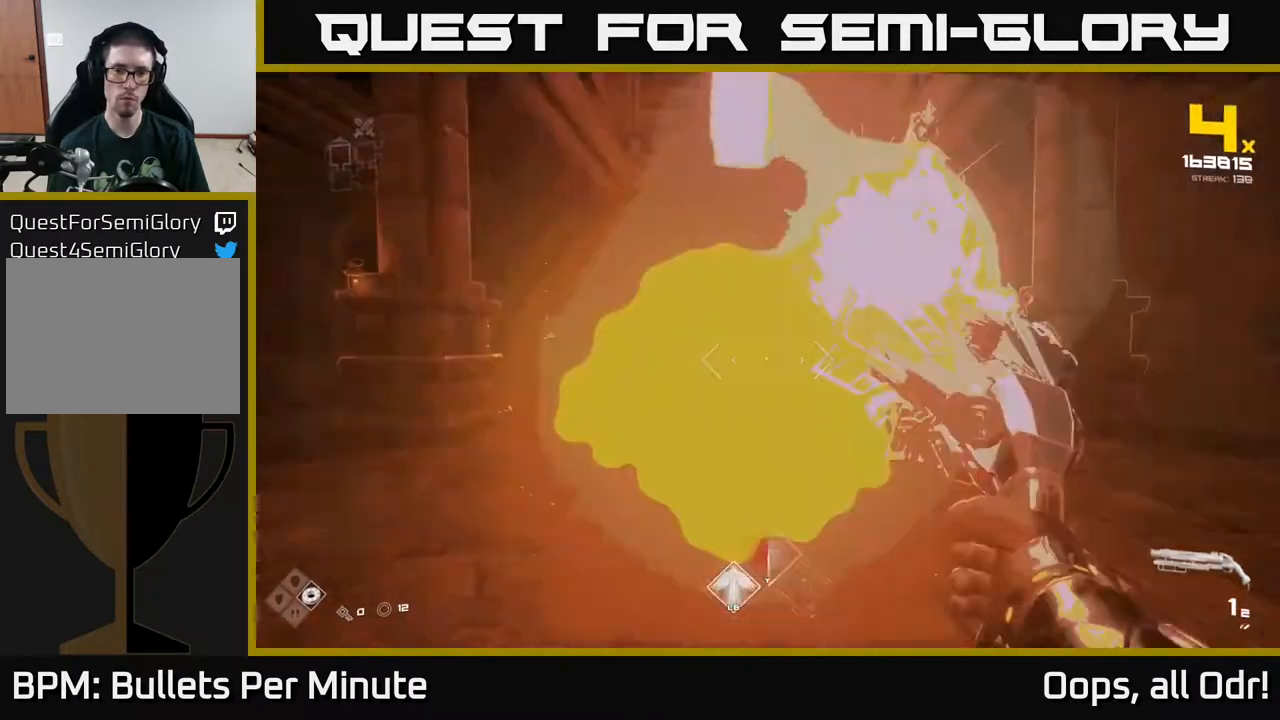
{"buttons": [], "left_stick": "up", "right_stick": "center", "events": [[33, "R2", "down"], [50, "right_stick", "center"], [83, "R2", "up"], [350, "R2", "down"], [400, "R2", "up"]]}
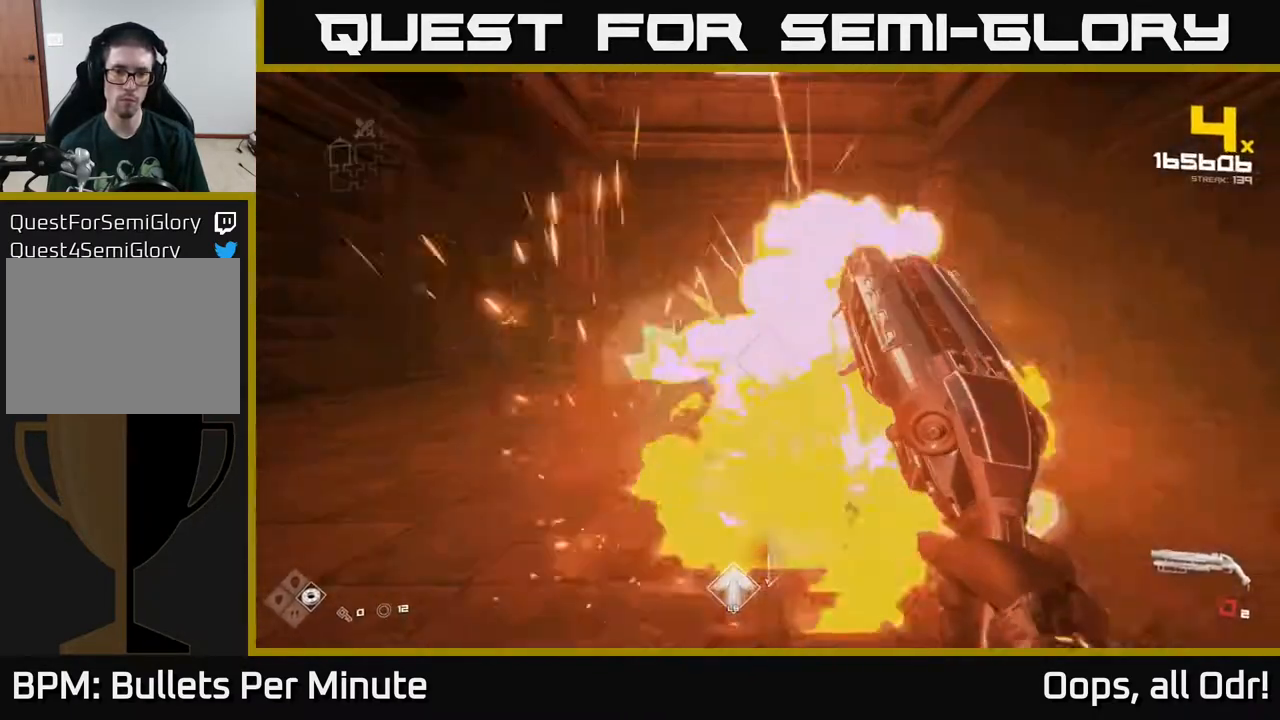
{"buttons": ["R1"], "left_stick": "center", "right_stick": "center", "events": [[67, "left_stick", "center"], [183, "R1", "down"], [250, "R1", "up"], [483, "R1", "down"]]}
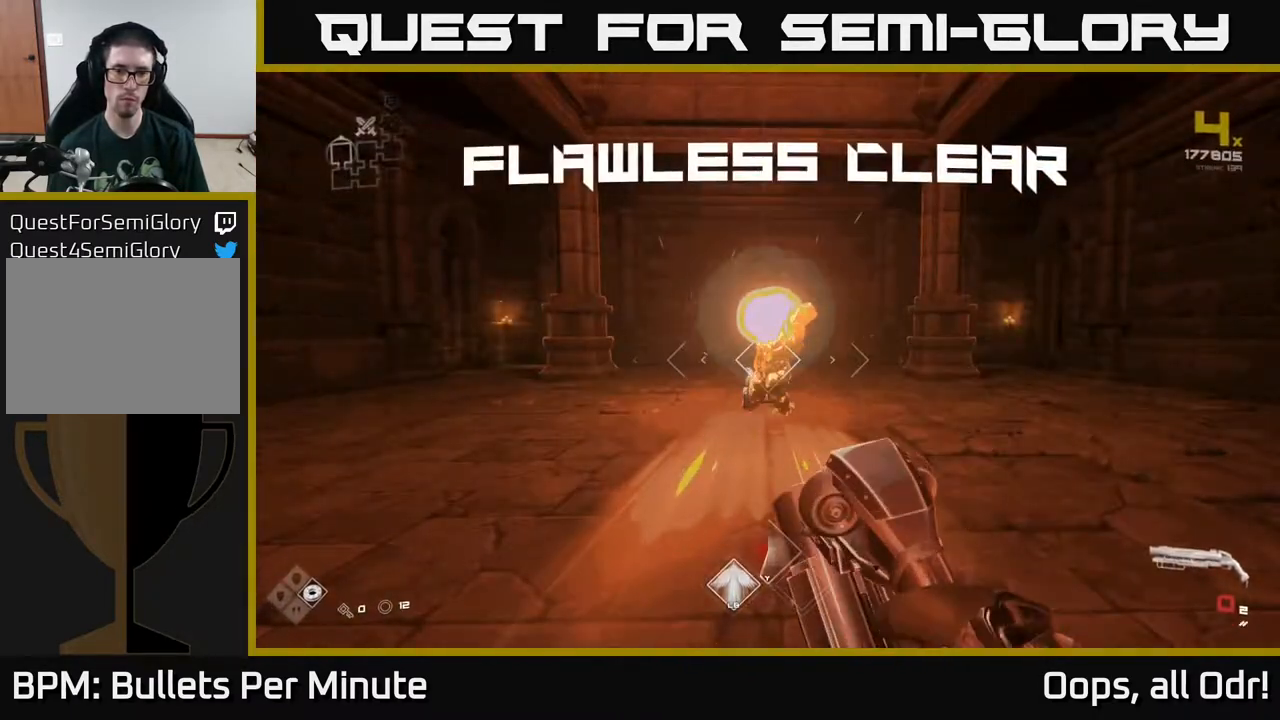
{"buttons": [], "left_stick": "up", "right_stick": "down", "events": [[83, "R1", "up"], [83, "left_stick", "up"], [500, "right_stick", "down"]]}
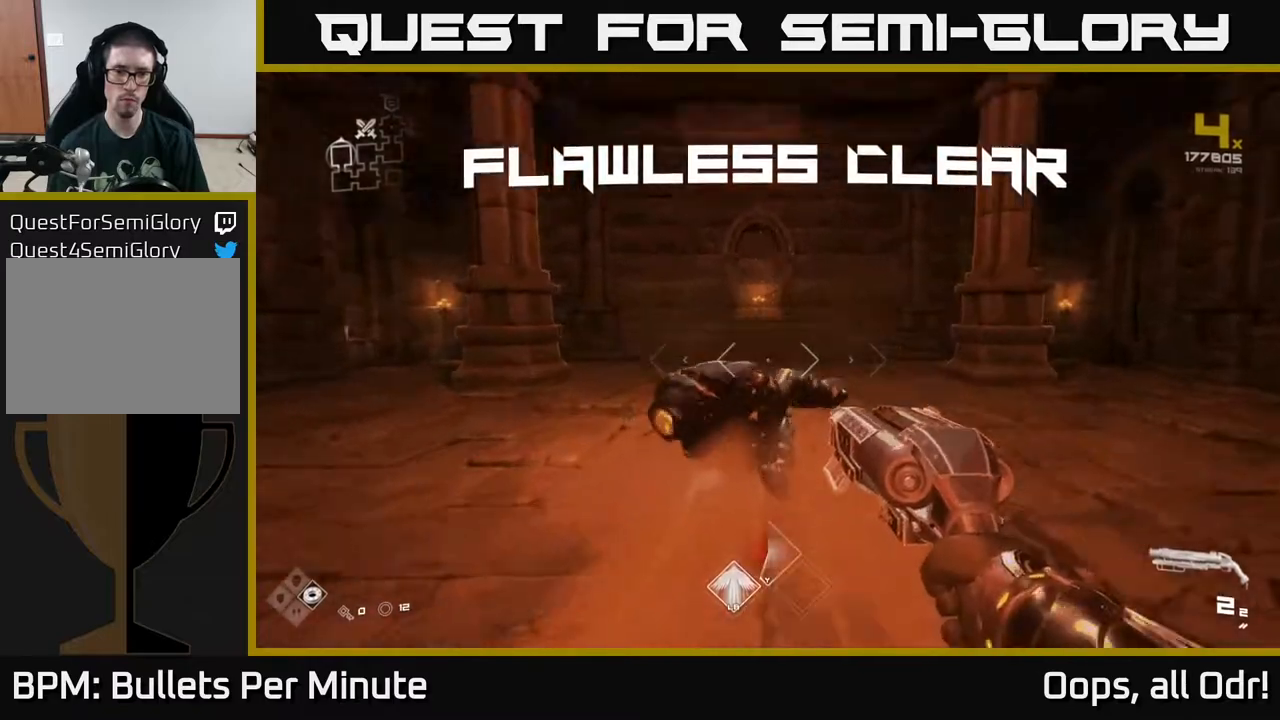
{"buttons": [], "left_stick": "center", "right_stick": "center", "events": [[183, "right_stick", "center"], [383, "X", "down"], [400, "left_stick", "center"], [483, "X", "up"]]}
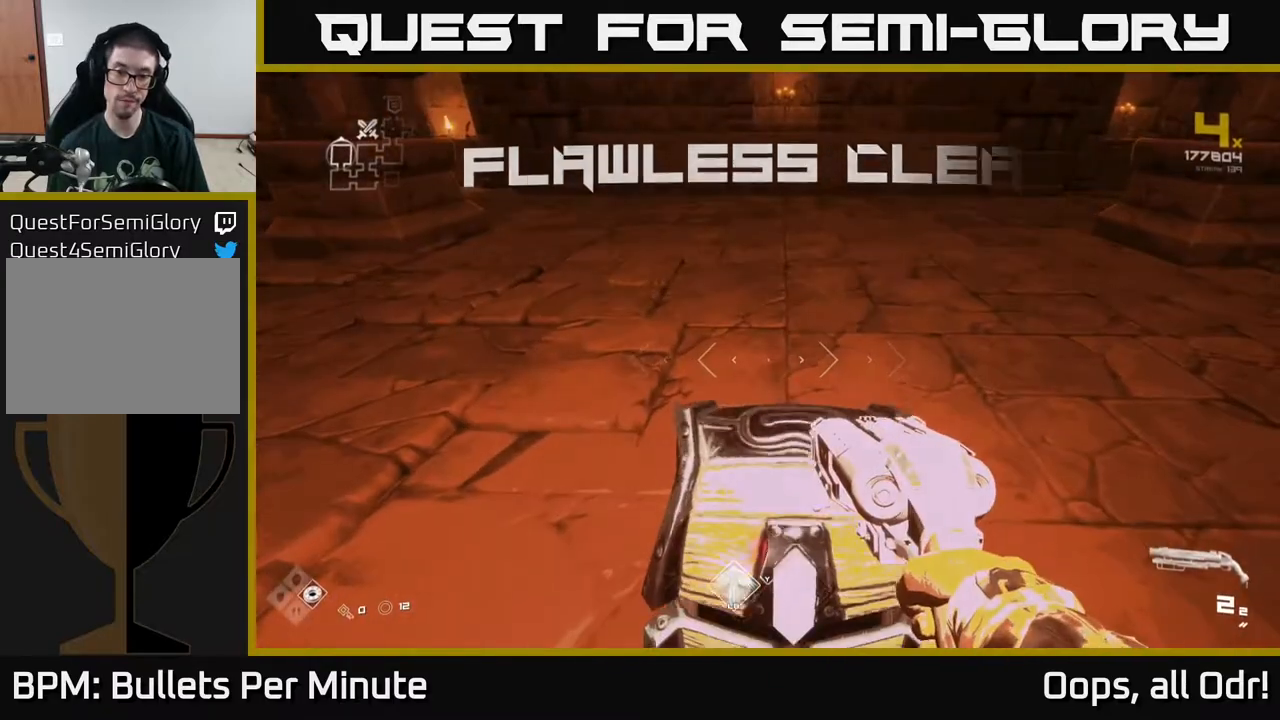
{"buttons": [], "left_stick": "up", "right_stick": "up-right", "events": [[100, "left_stick", "down"], [267, "left_stick", "center"], [417, "left_stick", "up"], [467, "right_stick", "up-right"]]}
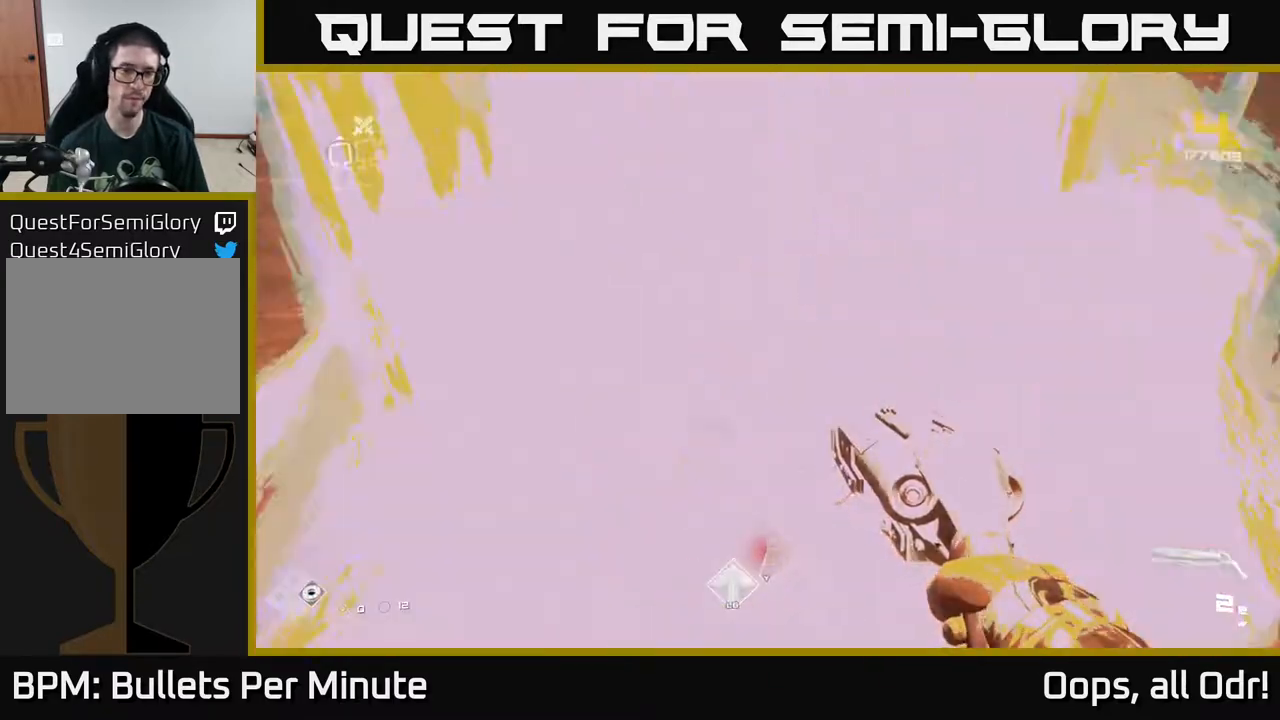
{"buttons": [], "left_stick": "right", "right_stick": "right", "events": [[67, "right_stick", "right"], [200, "left_stick", "right"], [267, "left_stick", "down-right"], [417, "left_stick", "right"]]}
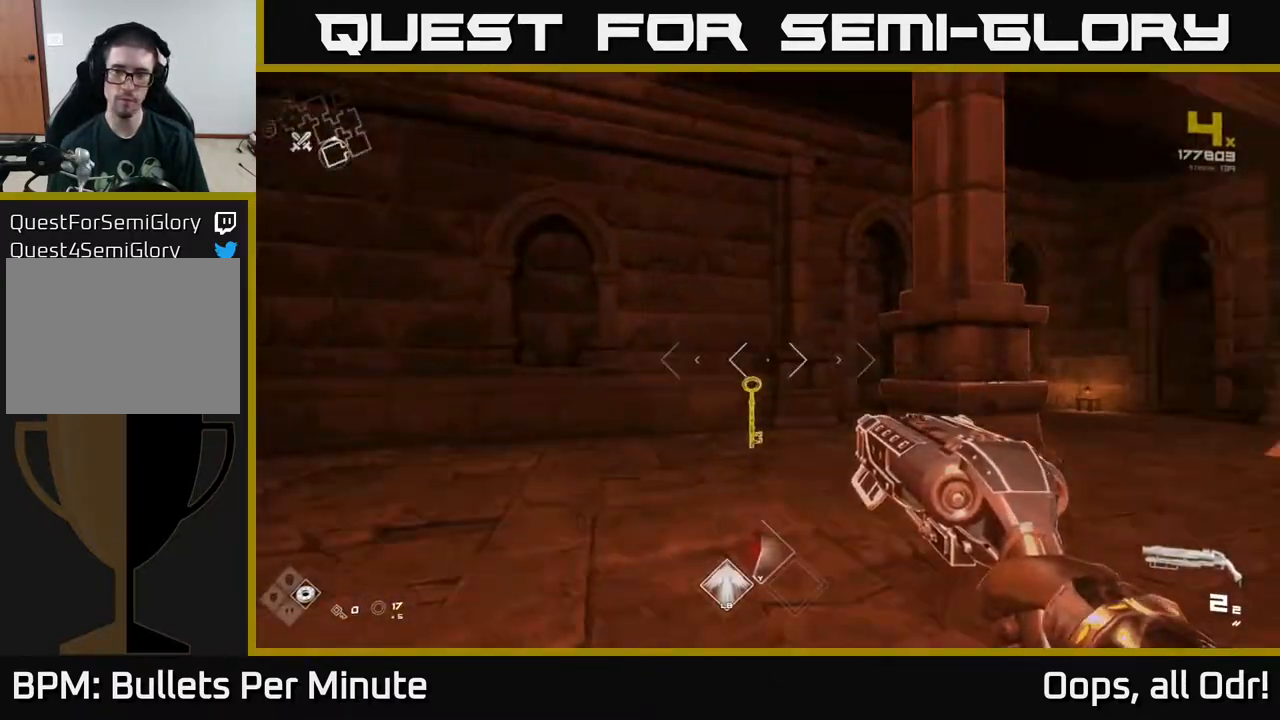
{"buttons": [], "left_stick": "up-left", "right_stick": "right", "events": [[100, "right_stick", "center"], [150, "left_stick", "up-left"], [267, "left_stick", "left"], [317, "right_stick", "down-right"], [383, "left_stick", "up-left"], [467, "right_stick", "right"]]}
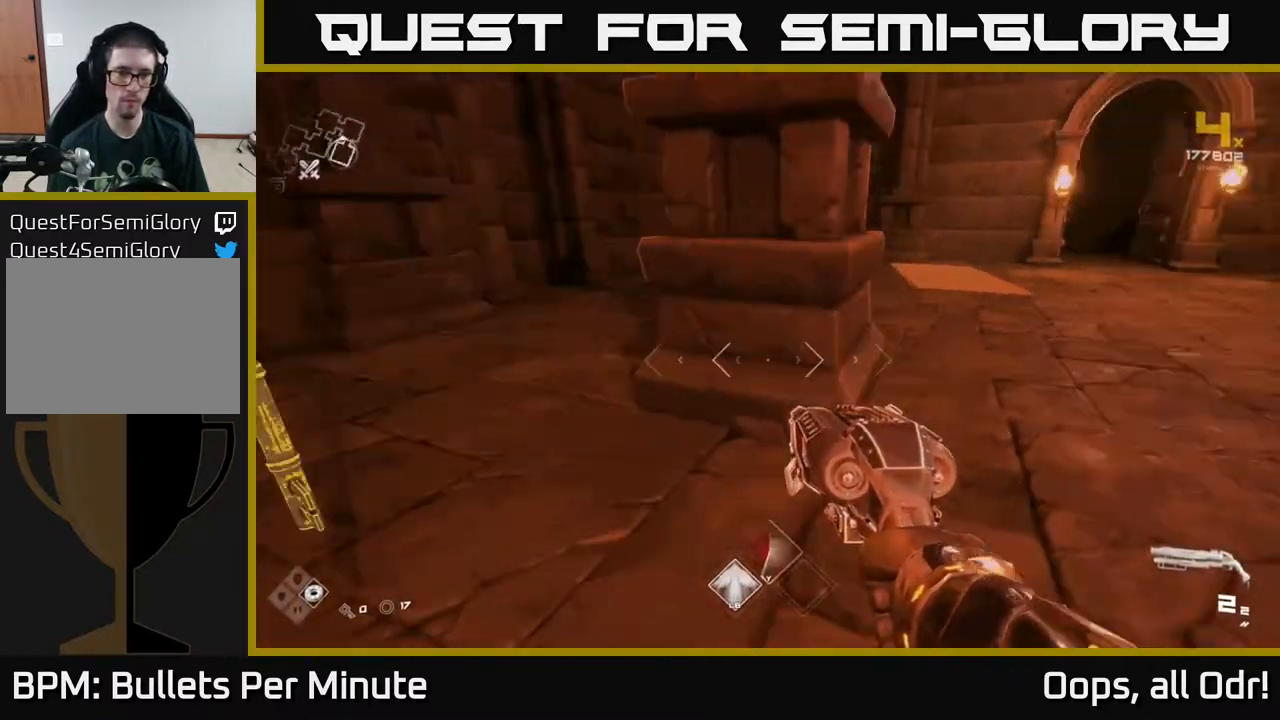
{"buttons": ["L1"], "left_stick": "up", "right_stick": "center", "events": [[217, "left_stick", "up-right"], [333, "right_stick", "up-left"], [433, "left_stick", "up"], [450, "L1", "down"], [450, "right_stick", "center"]]}
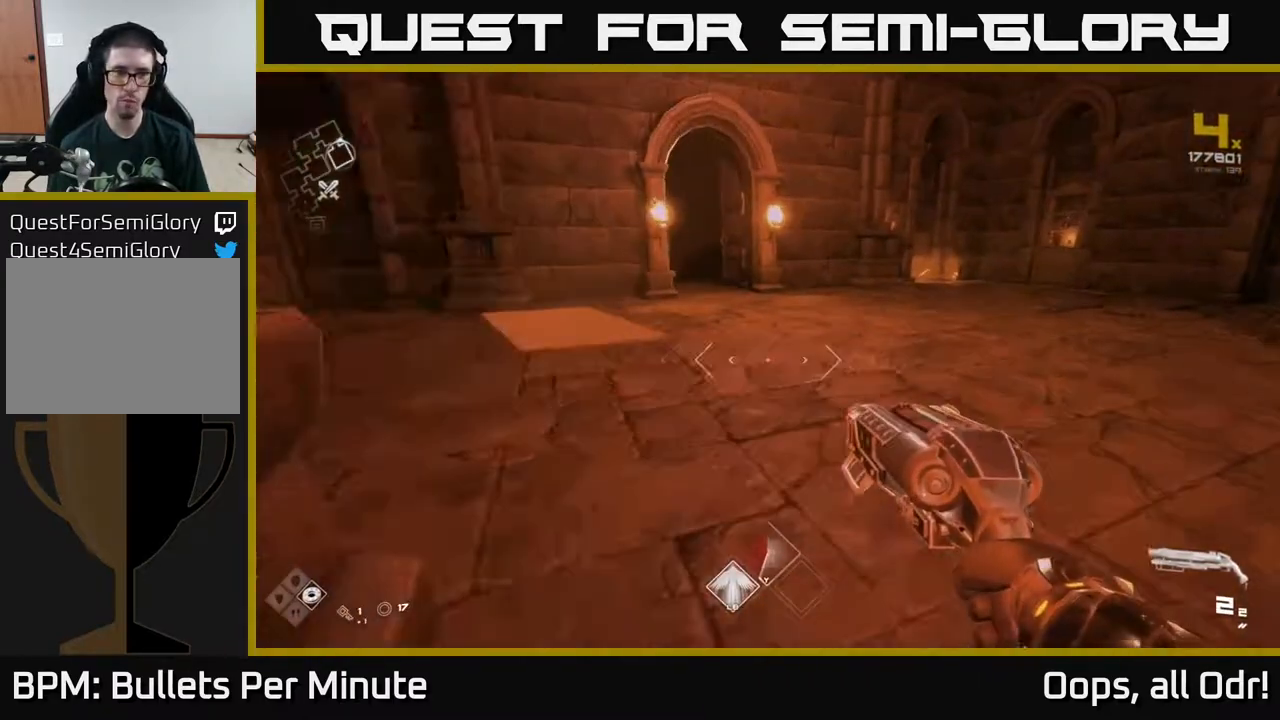
{"buttons": ["L1"], "left_stick": "up-left", "right_stick": "center", "events": [[317, "right_stick", "left"], [450, "right_stick", "center"], [500, "left_stick", "up-left"]]}
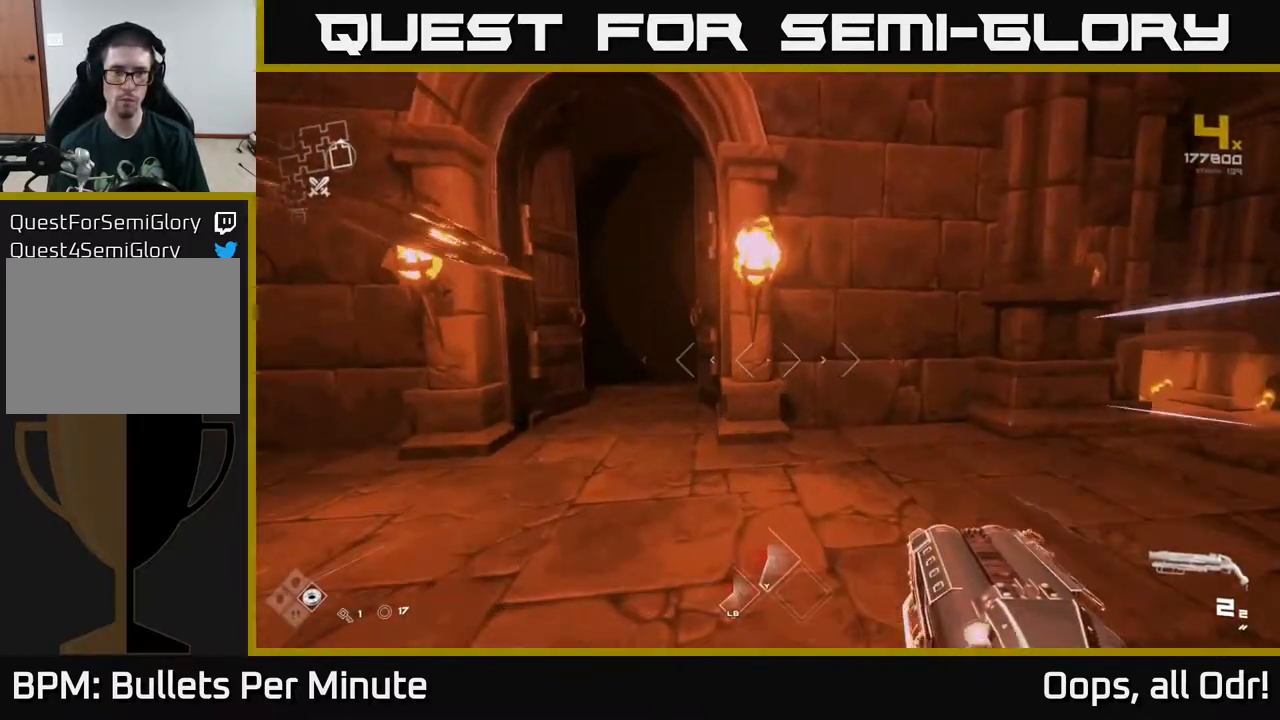
{"buttons": ["L1"], "left_stick": "up", "right_stick": "center", "events": [[250, "right_stick", "up-left"], [300, "left_stick", "up"], [333, "right_stick", "center"]]}
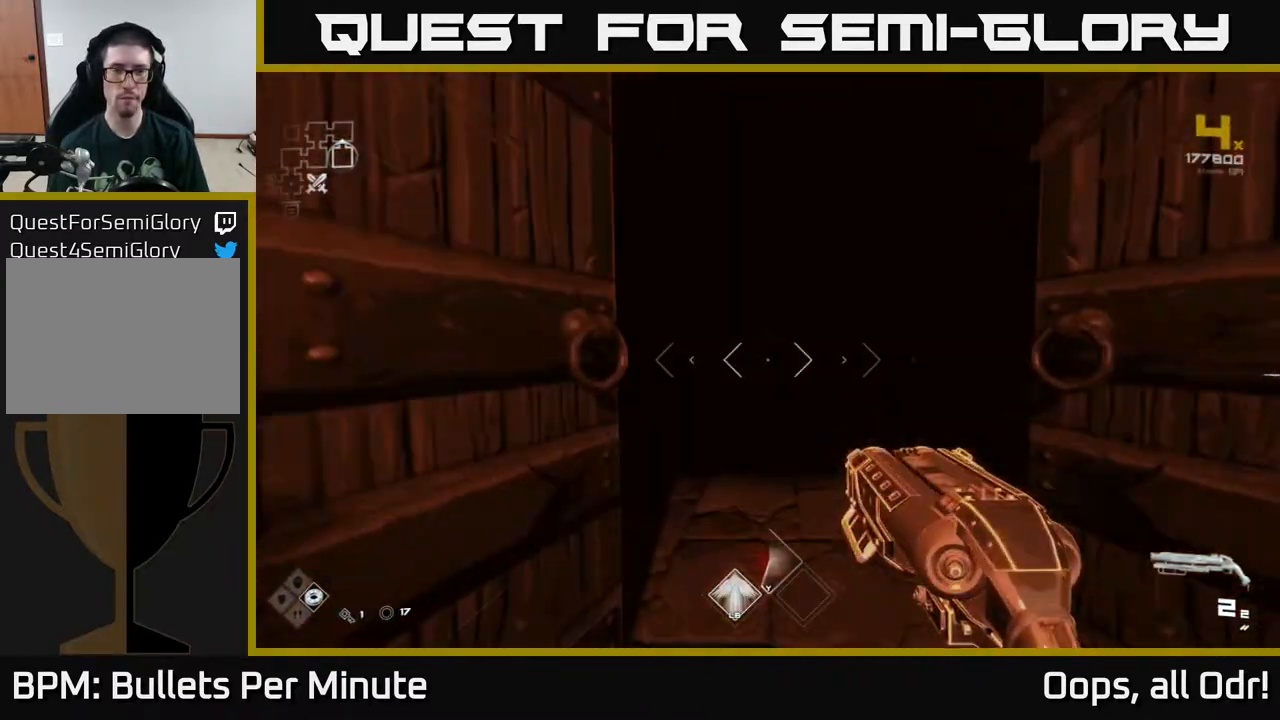
{"buttons": ["L1"], "left_stick": "up", "right_stick": "center", "events": []}
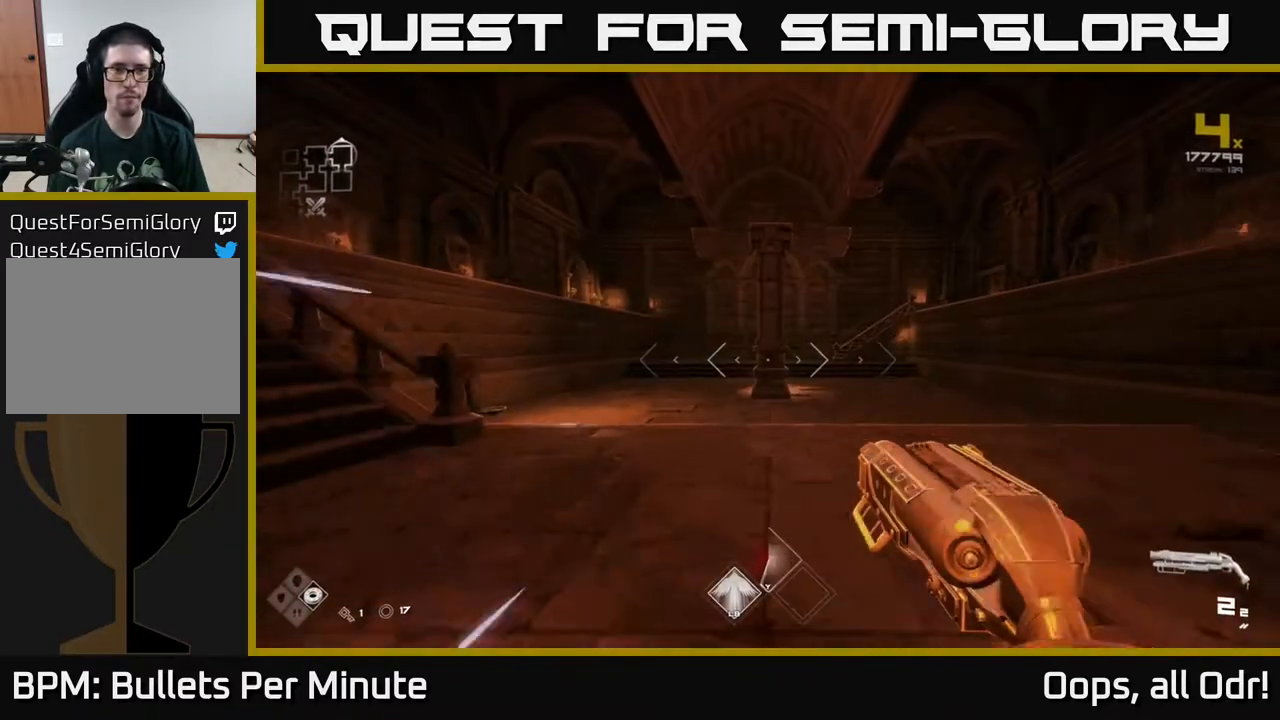
{"buttons": ["L1"], "left_stick": "up", "right_stick": "left", "events": [[367, "right_stick", "left"]]}
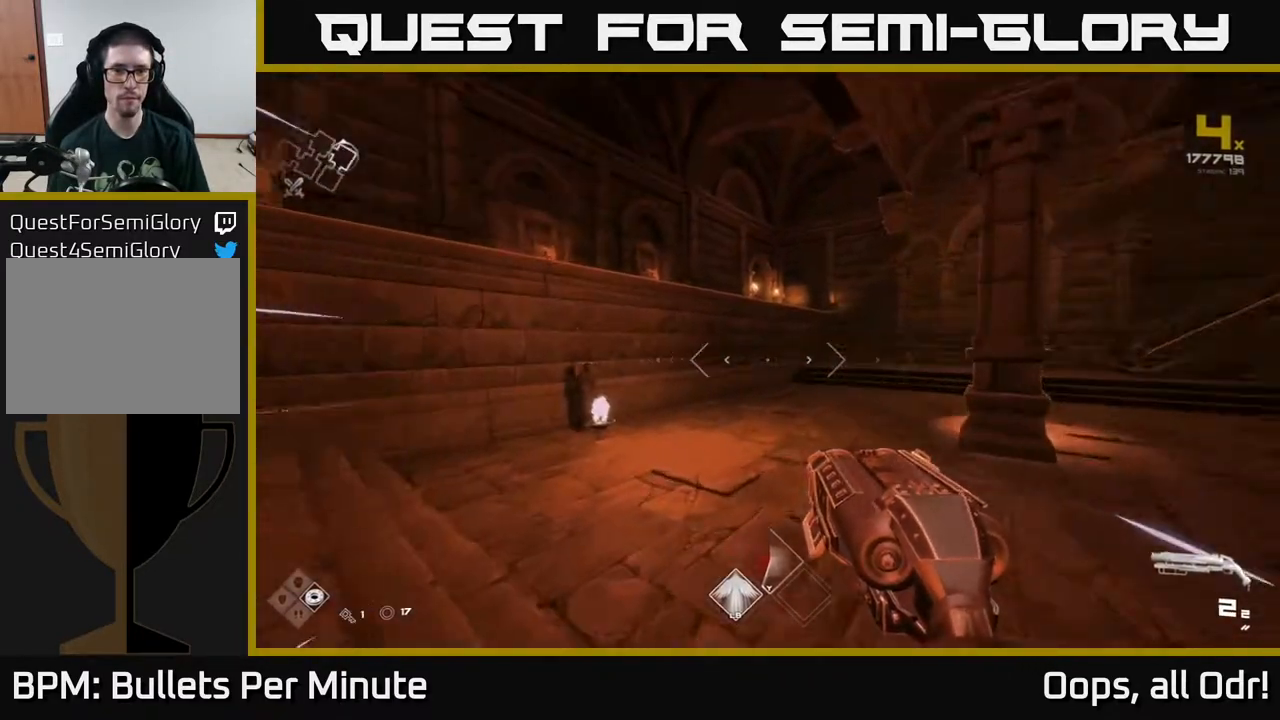
{"buttons": [], "left_stick": "up", "right_stick": "center", "events": [[33, "L1", "up"], [67, "right_stick", "center"], [133, "A", "down"], [267, "A", "up"], [350, "A", "down"], [433, "A", "up"]]}
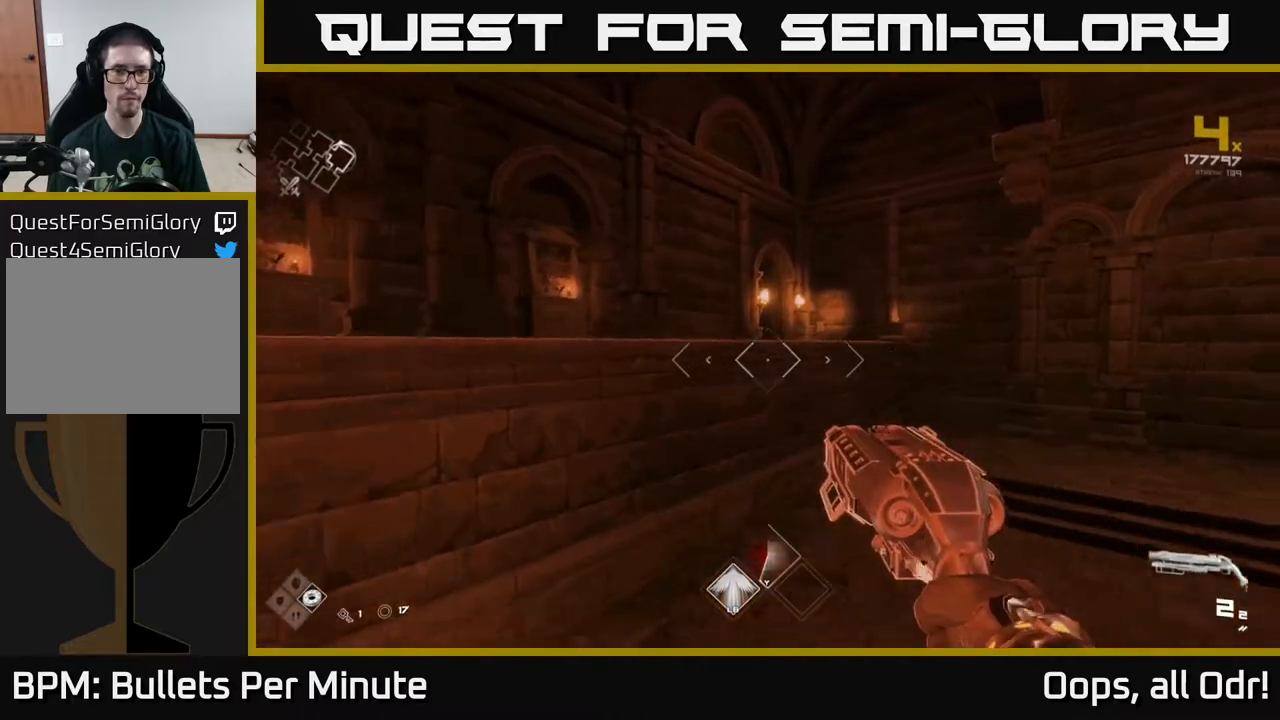
{"buttons": ["A"], "left_stick": "up", "right_stick": "center", "events": [[117, "L1", "down"], [383, "A", "down"], [417, "L1", "up"]]}
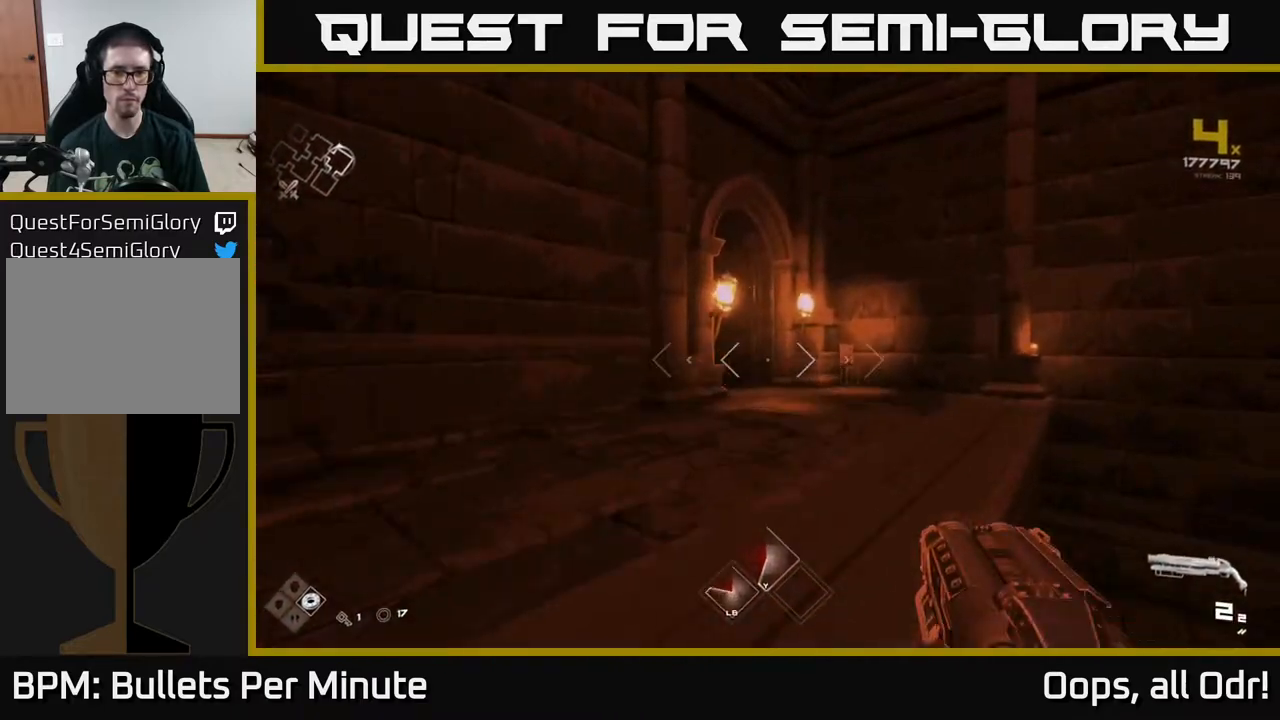
{"buttons": ["L1"], "left_stick": "up", "right_stick": "left", "events": [[17, "A", "up"], [183, "right_stick", "left"], [217, "L1", "down"], [333, "right_stick", "center"], [500, "right_stick", "left"]]}
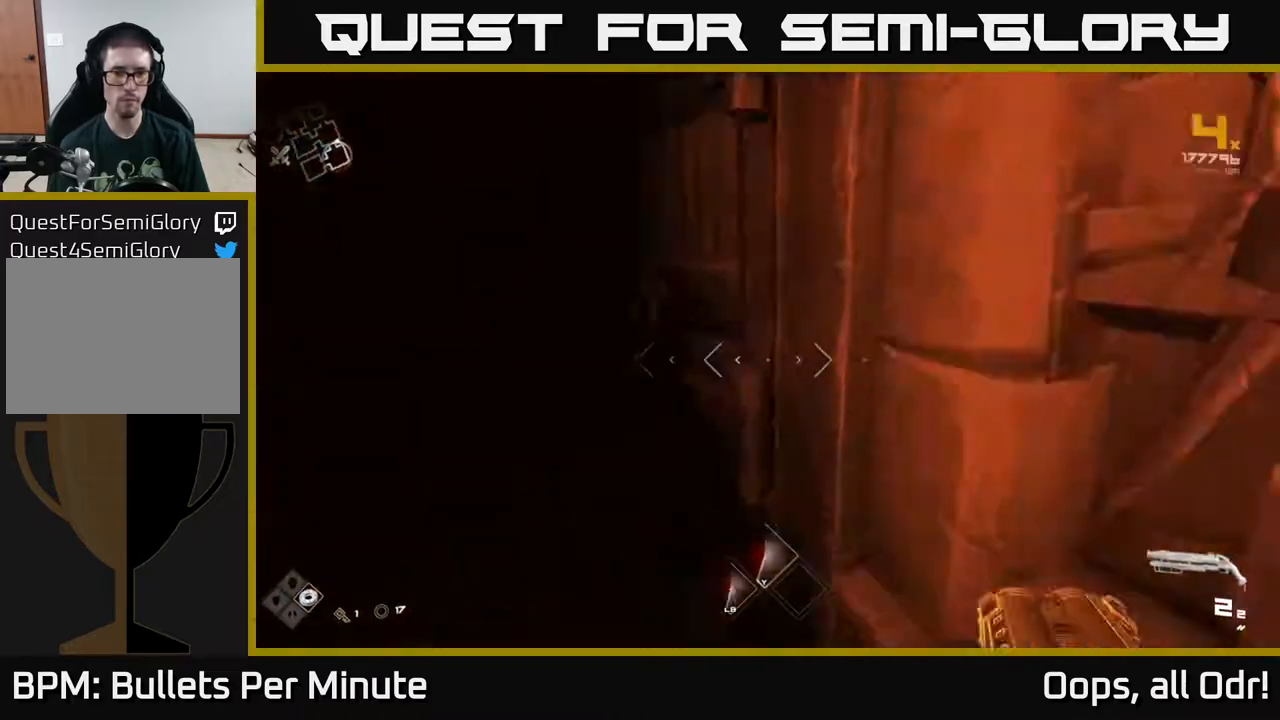
{"buttons": ["L1"], "left_stick": "up", "right_stick": "center", "events": [[33, "left_stick", "up-left"], [83, "right_stick", "center"], [500, "left_stick", "up"]]}
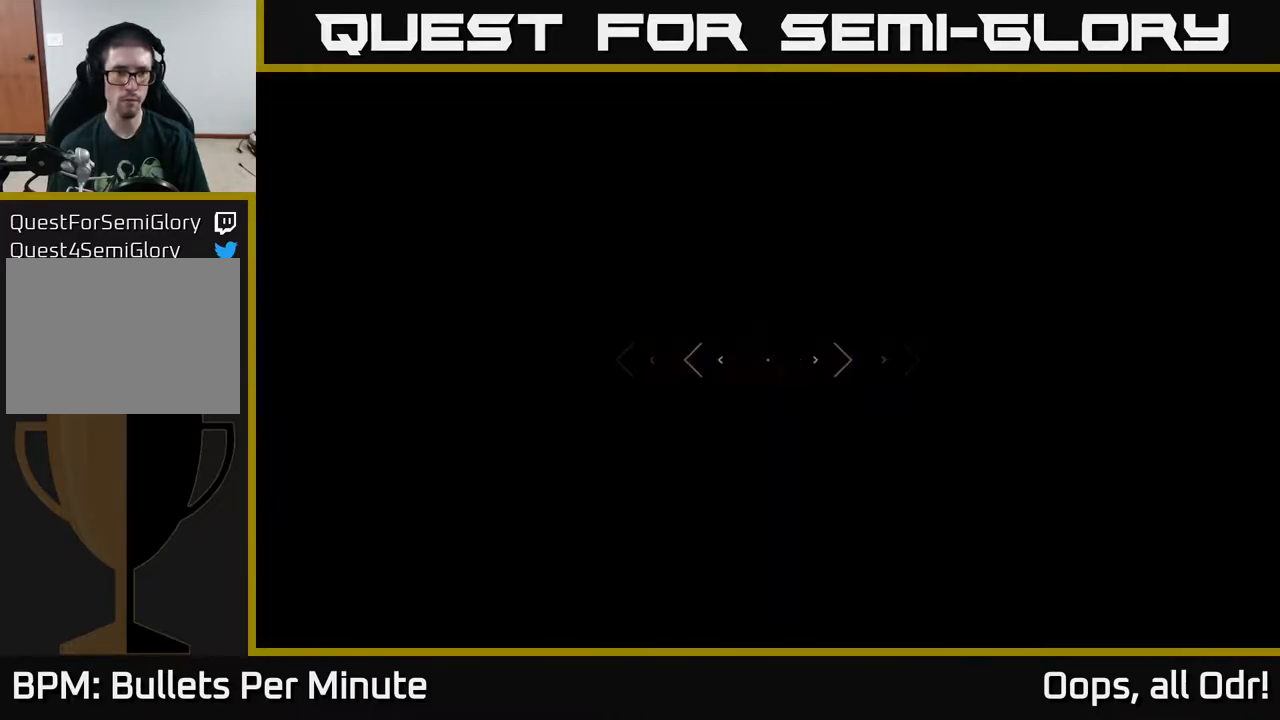
{"buttons": ["L1"], "left_stick": "up", "right_stick": "center", "events": []}
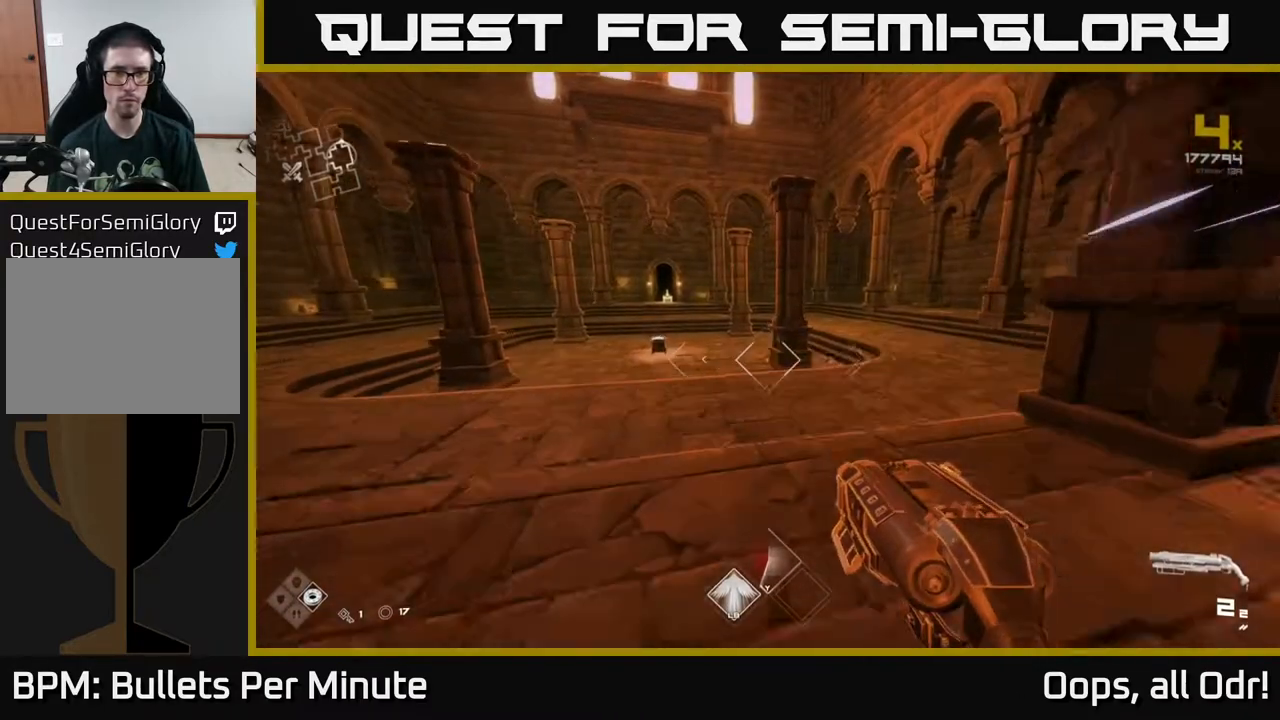
{"buttons": ["L1"], "left_stick": "up", "right_stick": "center", "events": []}